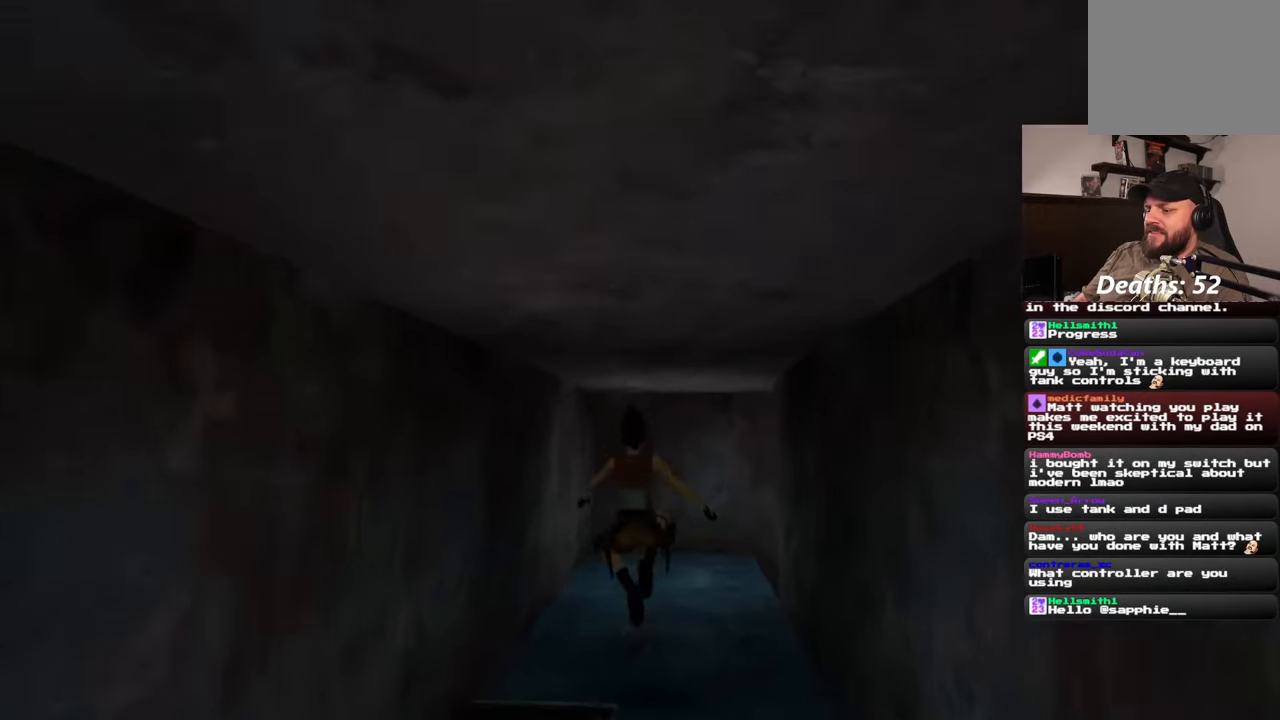
Gameplay with a controller (PlayStation layout); each line is a JSON object with the inputs held at the frame after it (dt_ms = milliseconds from this image to that frame). "events" lists button and stick changes between this image and that frame as [ms after this image, input, new state], when the widget could be followed in between. Not read: L2 L3 R2 R3 START.
{"dt_ms": 500, "buttons": [], "left_stick": "up", "right_stick": "center"}
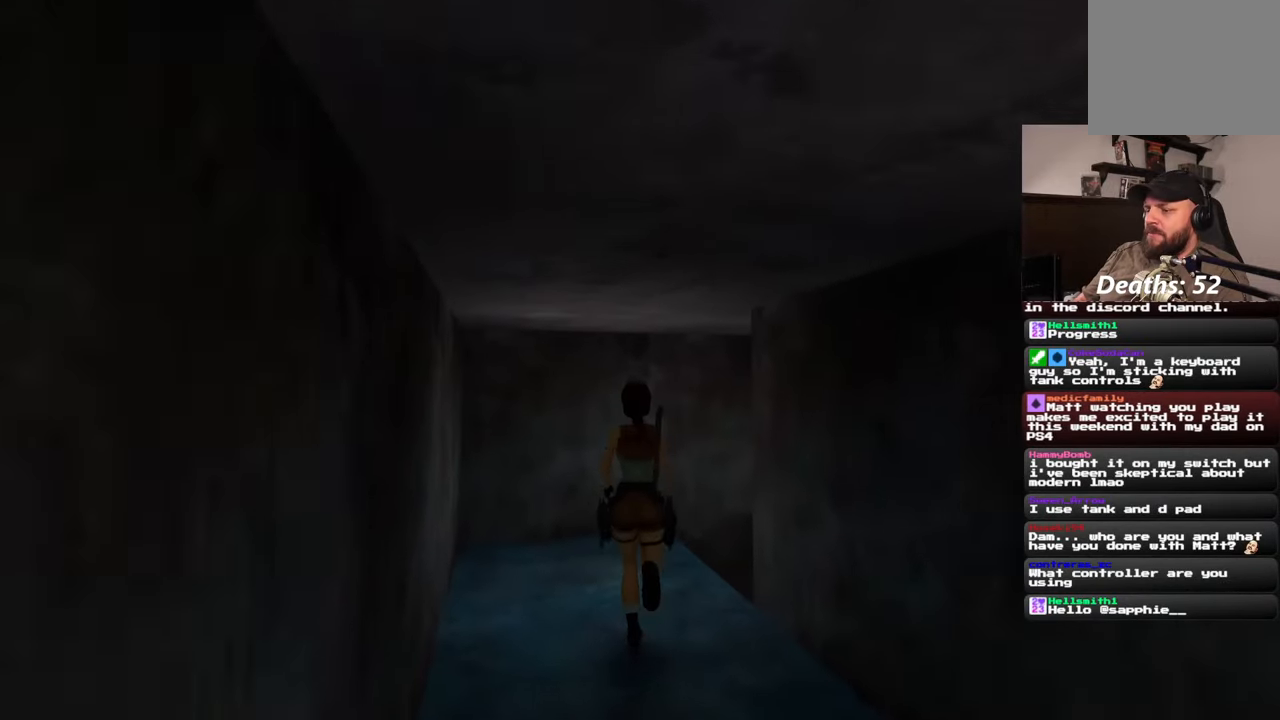
{"dt_ms": 500, "buttons": [], "left_stick": "up-right", "right_stick": "down-right", "events": [[50, "right_stick", "down-right"], [183, "left_stick", "center"], [500, "left_stick", "up-right"]]}
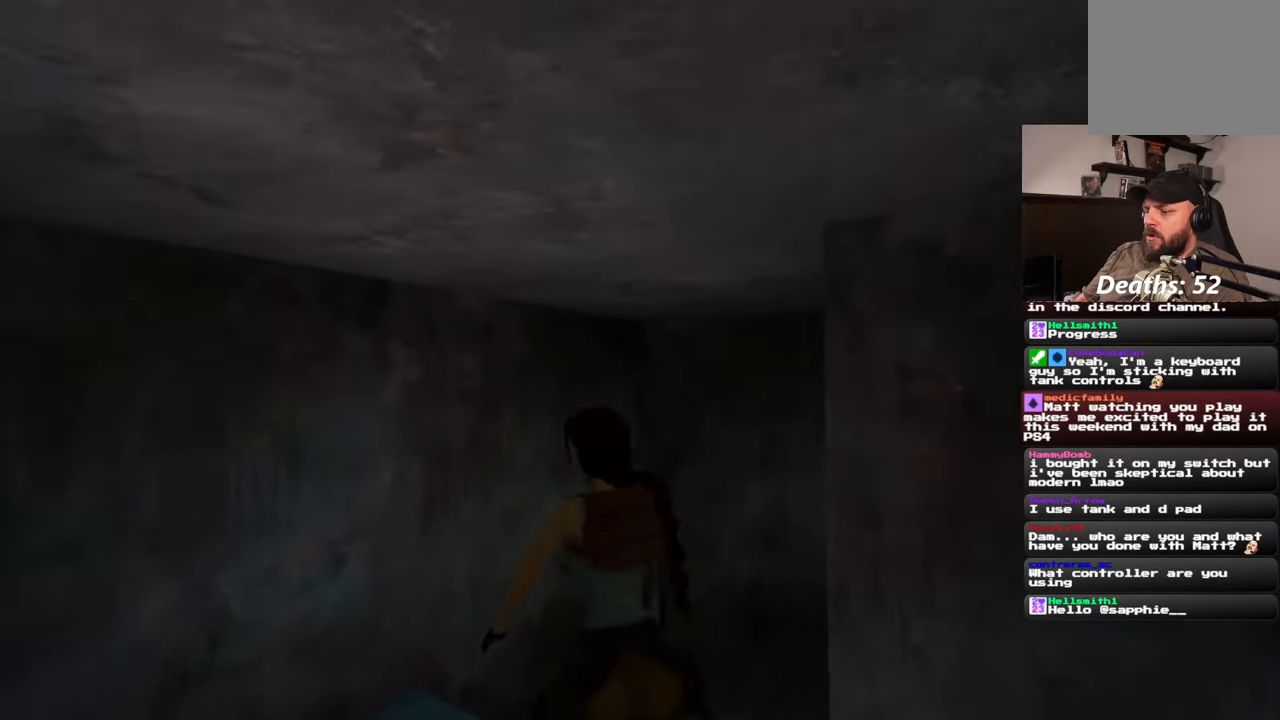
{"dt_ms": 500, "buttons": [], "left_stick": "center", "right_stick": "center", "events": [[50, "left_stick", "center"], [150, "right_stick", "center"]]}
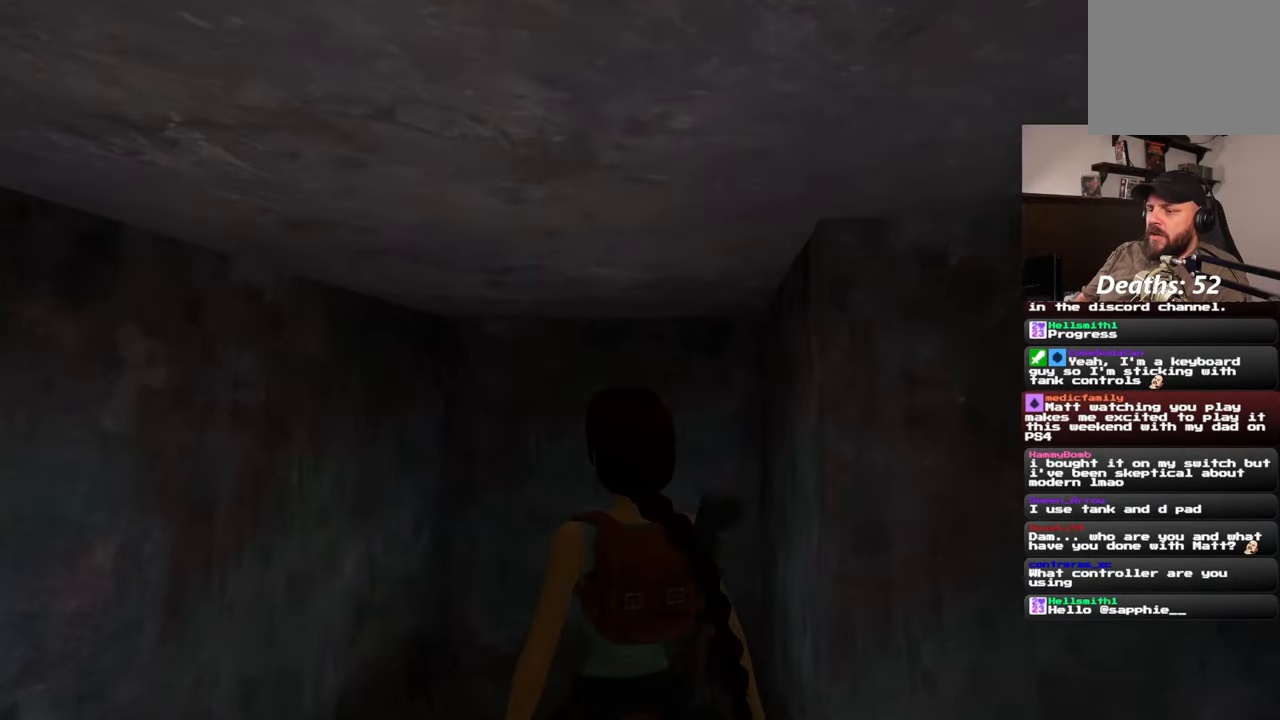
{"dt_ms": 500, "buttons": [], "left_stick": "center", "right_stick": "center", "events": []}
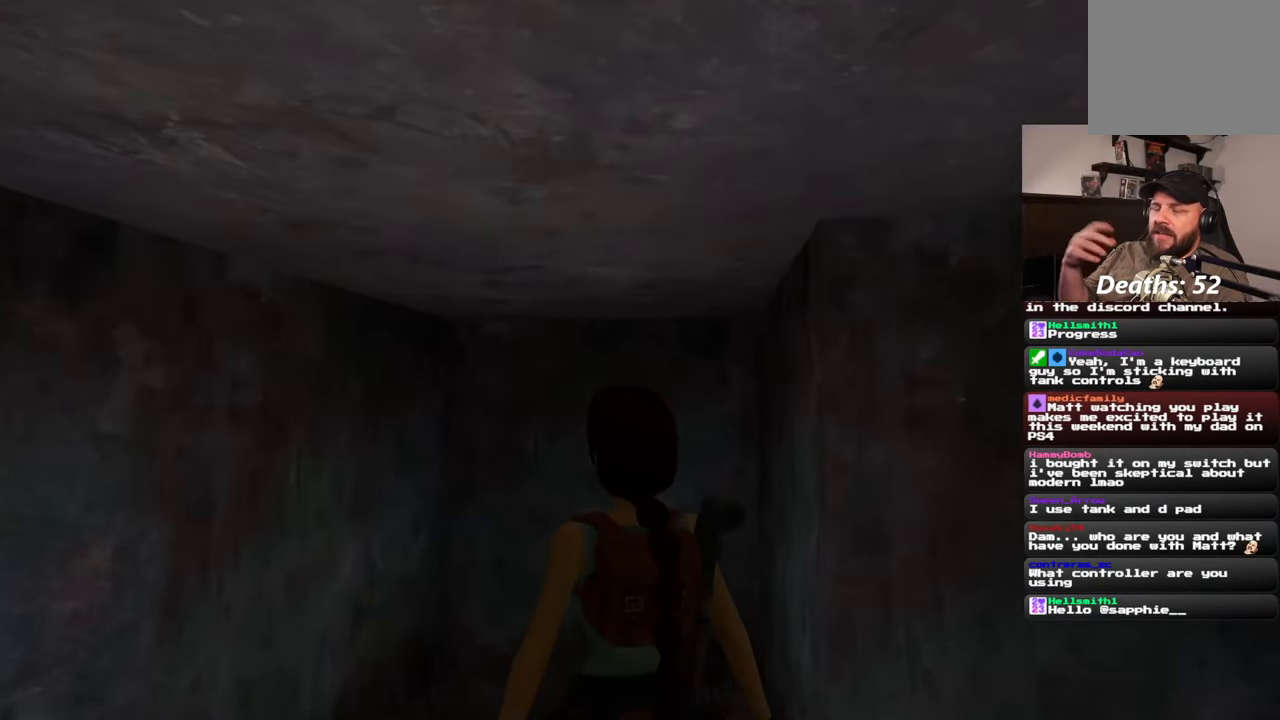
{"dt_ms": 500, "buttons": [], "left_stick": "center", "right_stick": "center", "events": []}
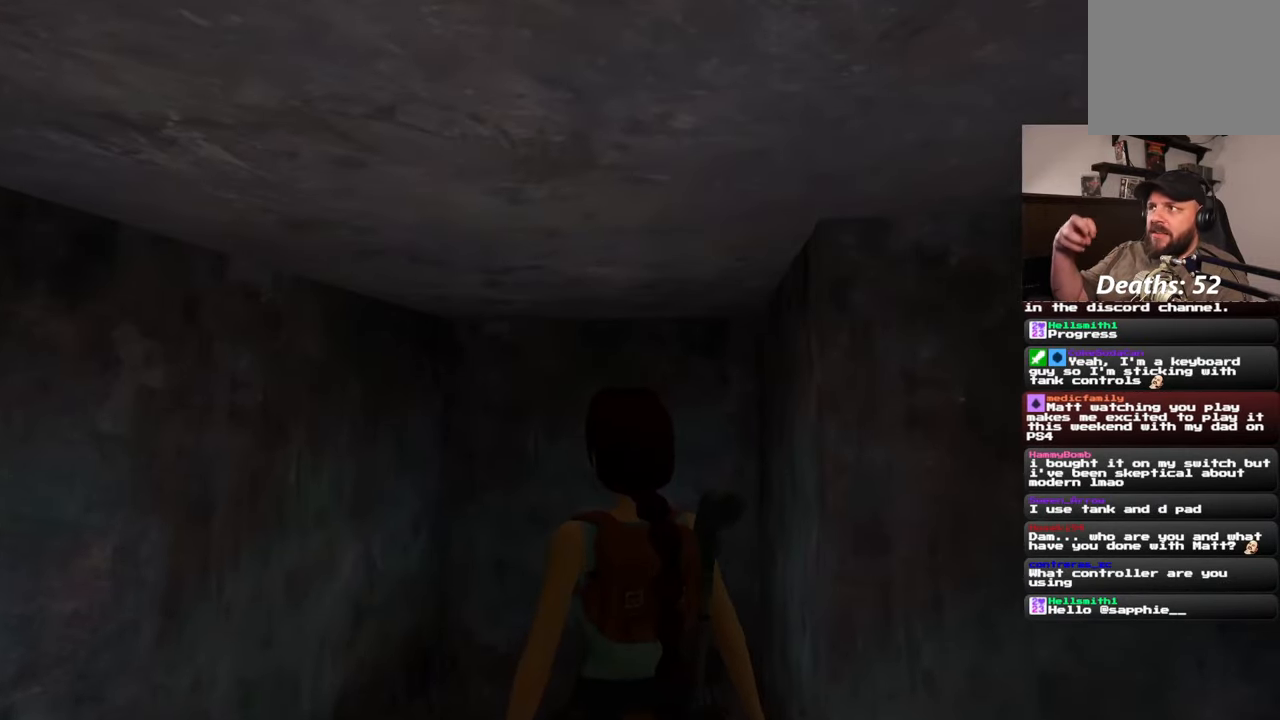
{"dt_ms": 500, "buttons": [], "left_stick": "center", "right_stick": "center", "events": []}
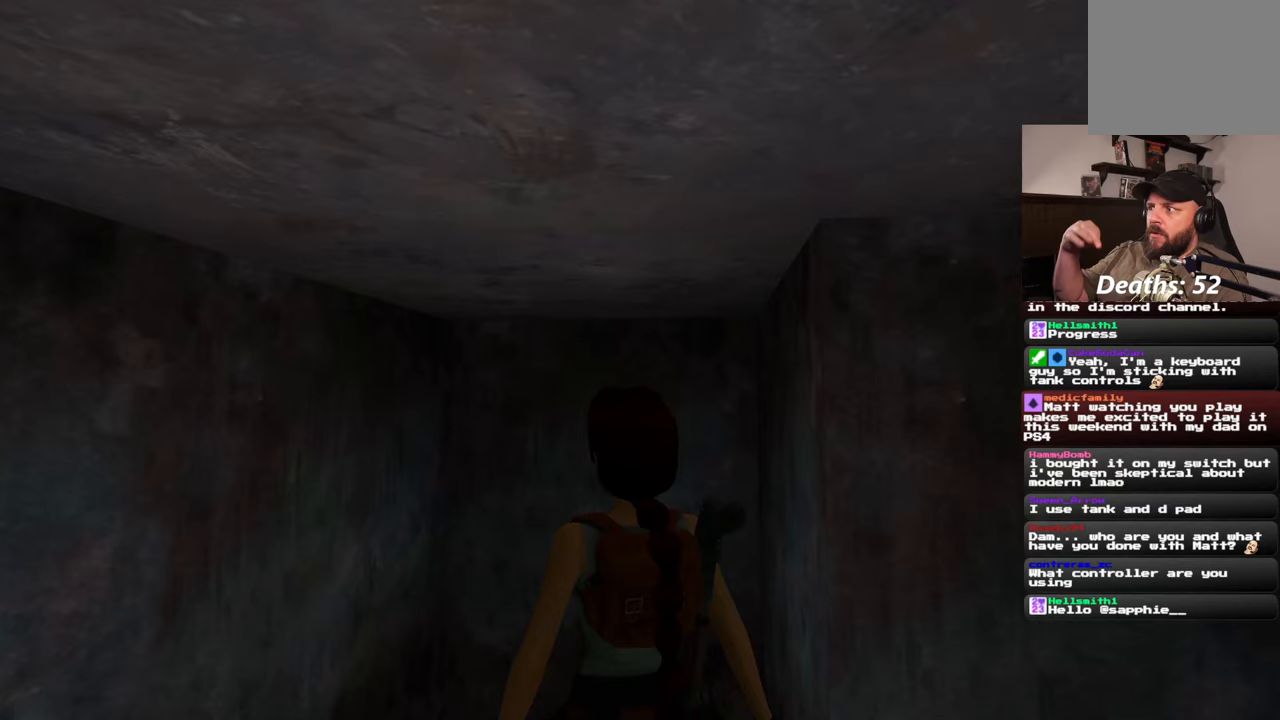
{"dt_ms": 500, "buttons": [], "left_stick": "center", "right_stick": "center", "events": []}
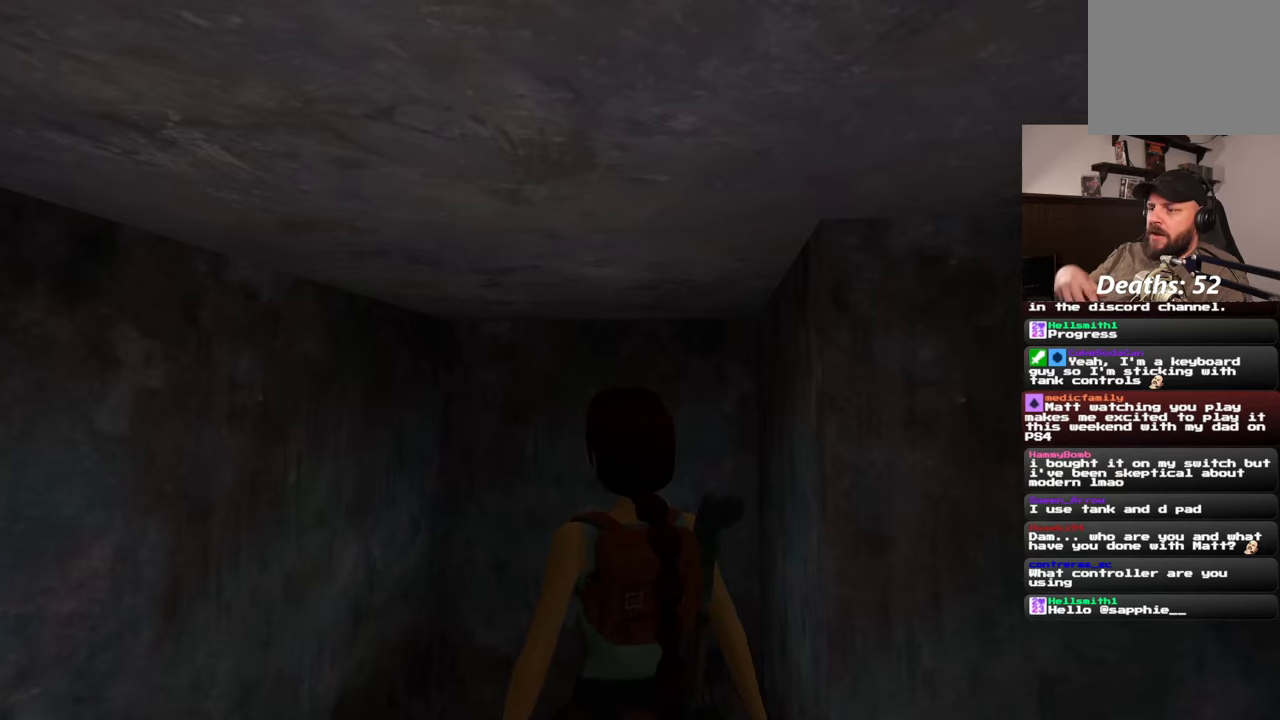
{"dt_ms": 500, "buttons": [], "left_stick": "center", "right_stick": "center", "events": []}
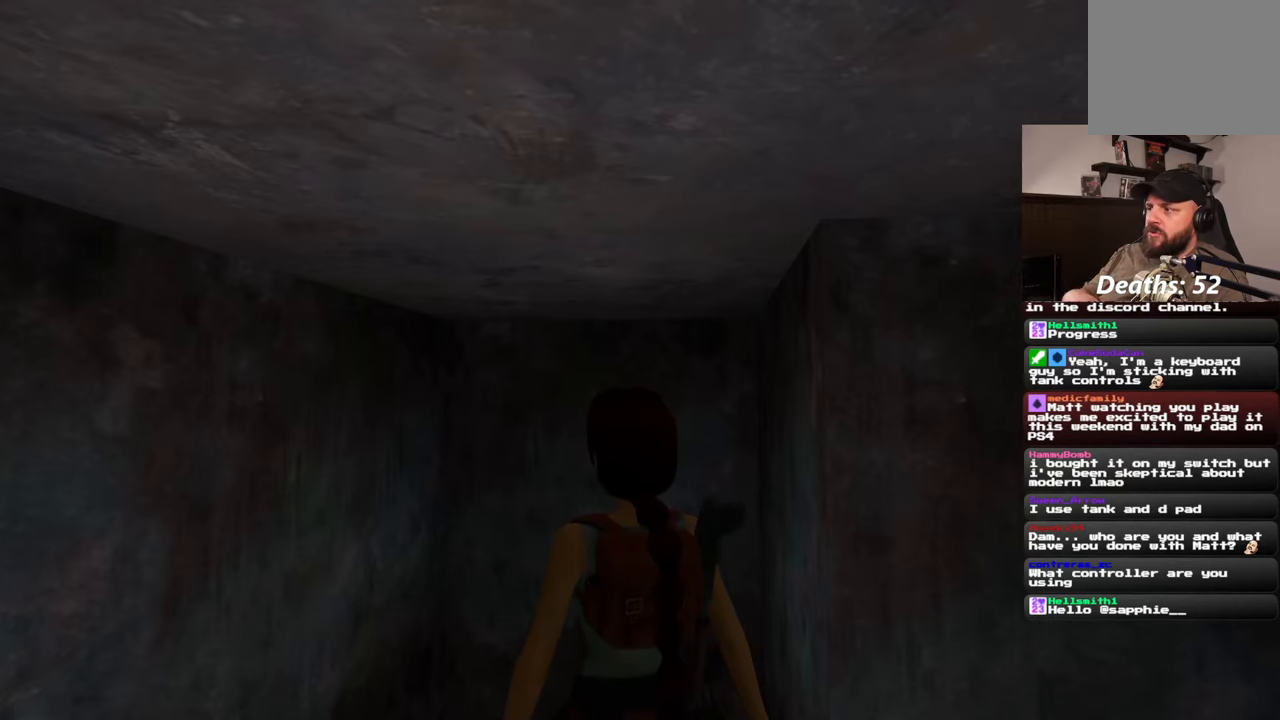
{"dt_ms": 500, "buttons": [], "left_stick": "center", "right_stick": "center", "events": []}
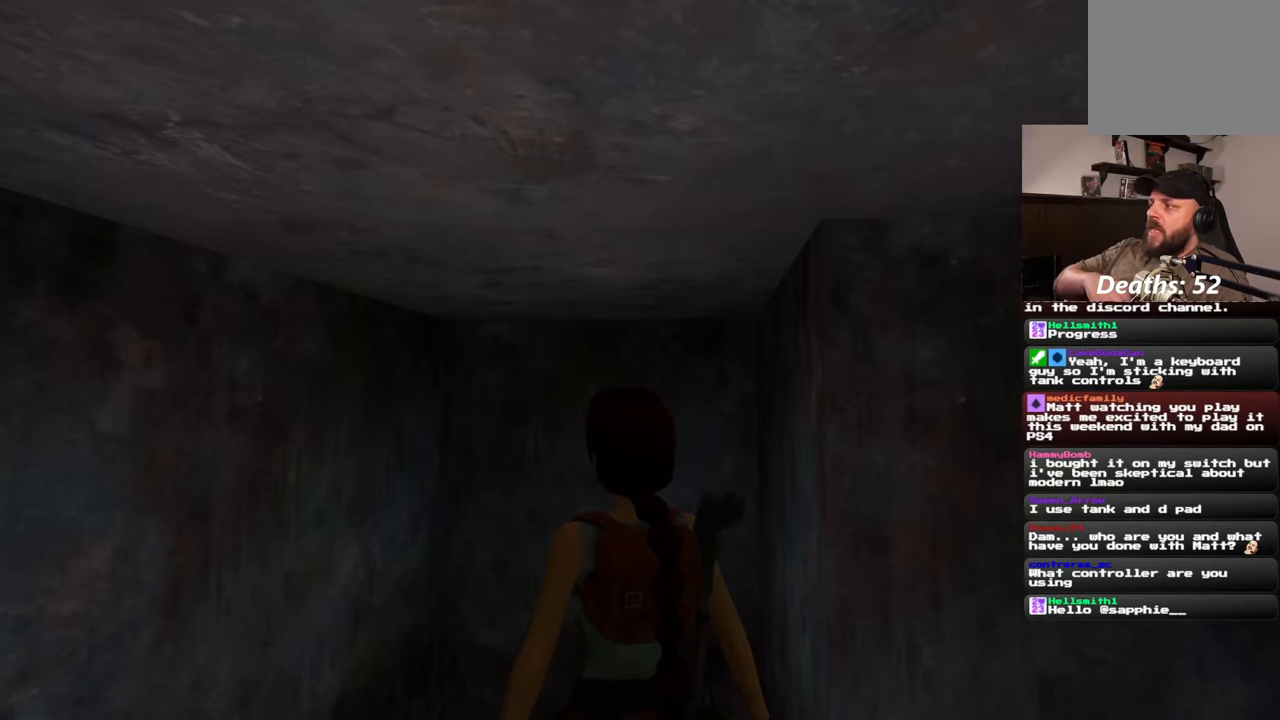
{"dt_ms": 500, "buttons": [], "left_stick": "center", "right_stick": "center", "events": []}
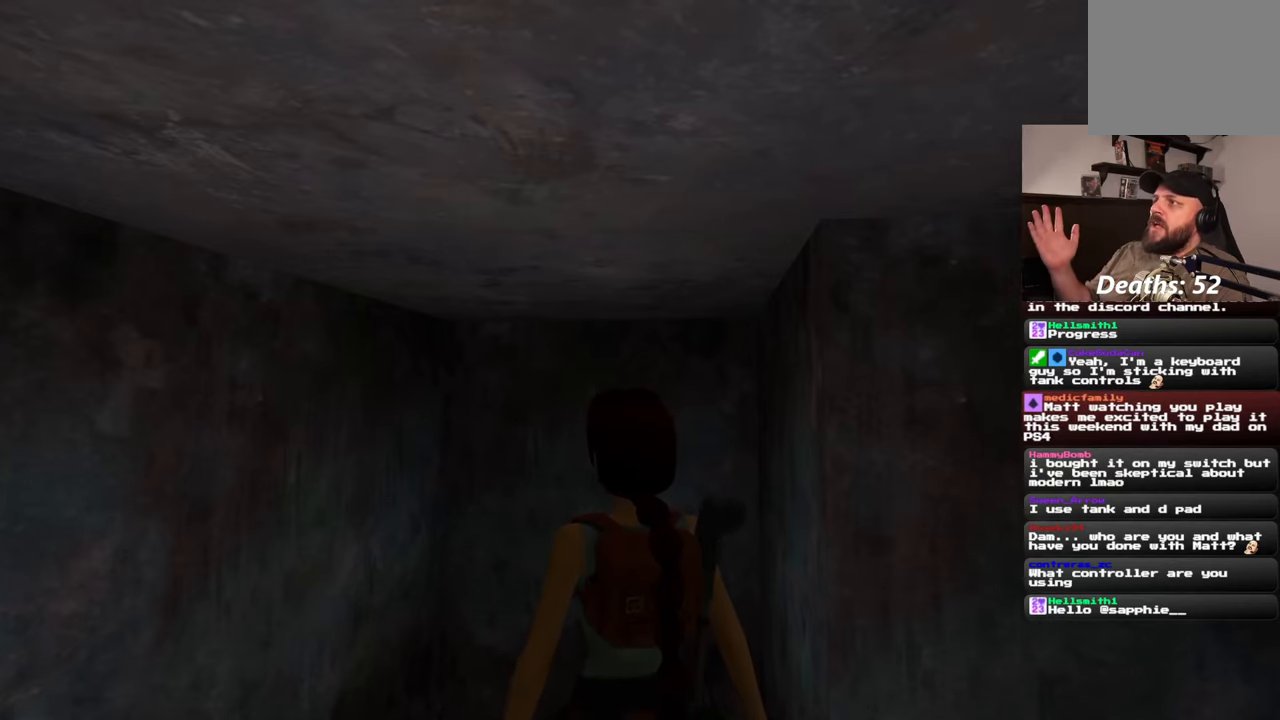
{"dt_ms": 500, "buttons": [], "left_stick": "center", "right_stick": "center", "events": []}
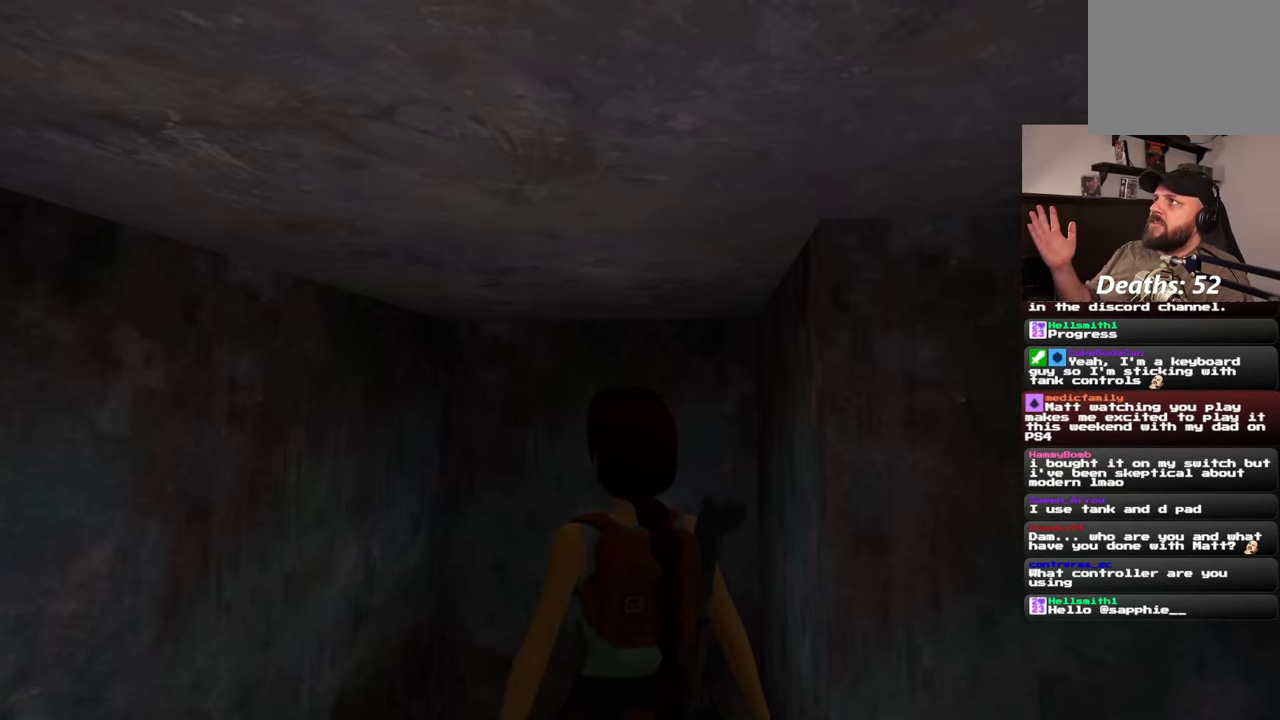
{"dt_ms": 500, "buttons": [], "left_stick": "center", "right_stick": "center", "events": []}
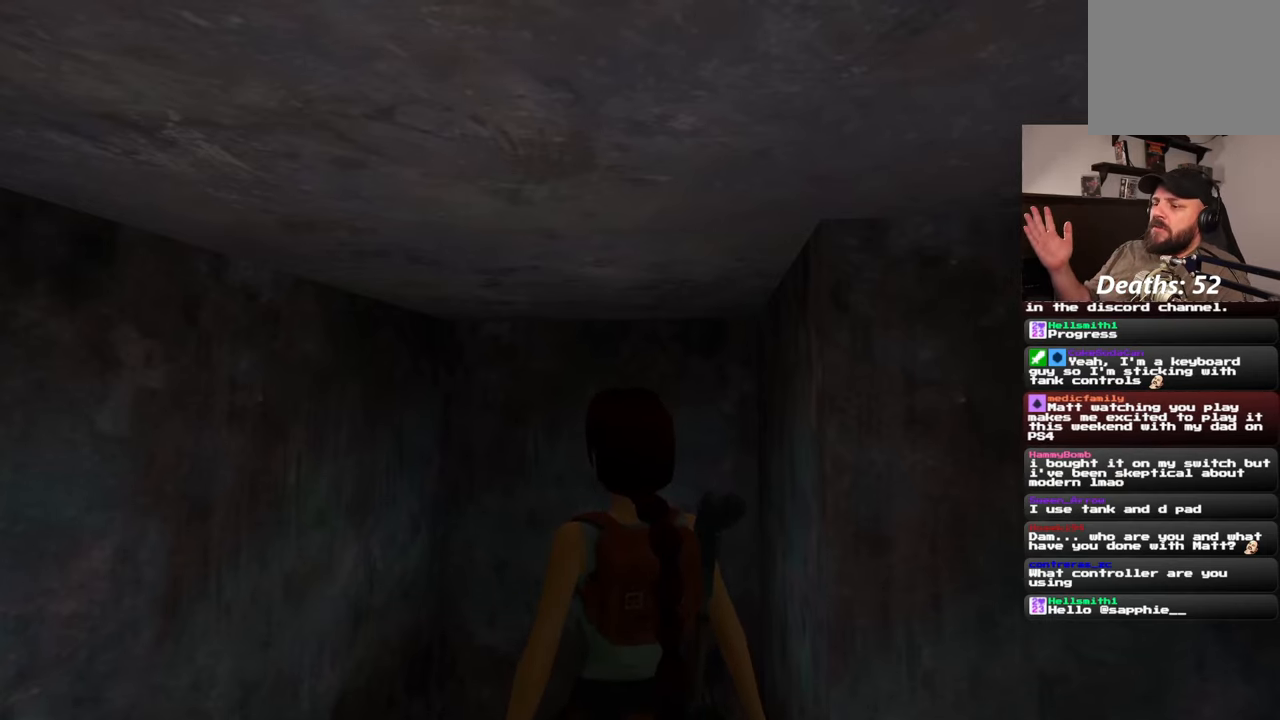
{"dt_ms": 500, "buttons": [], "left_stick": "center", "right_stick": "center", "events": []}
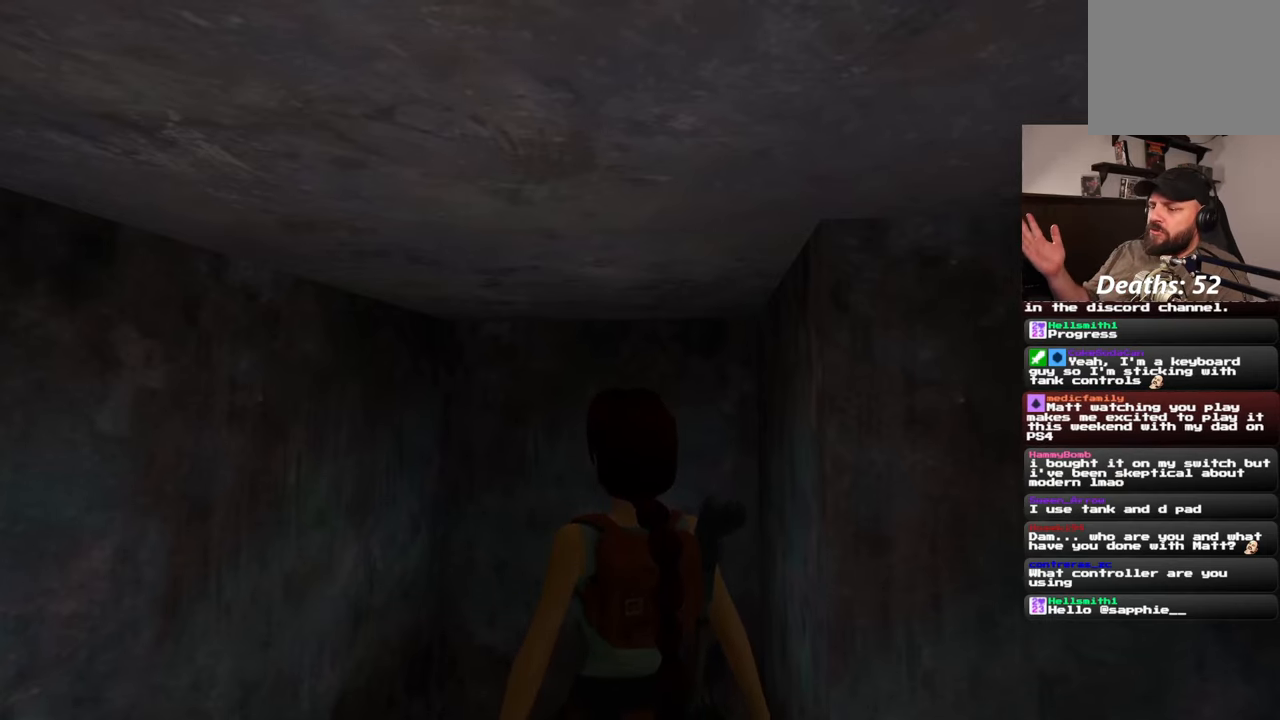
{"dt_ms": 1000, "buttons": [], "left_stick": "center", "right_stick": "down"}
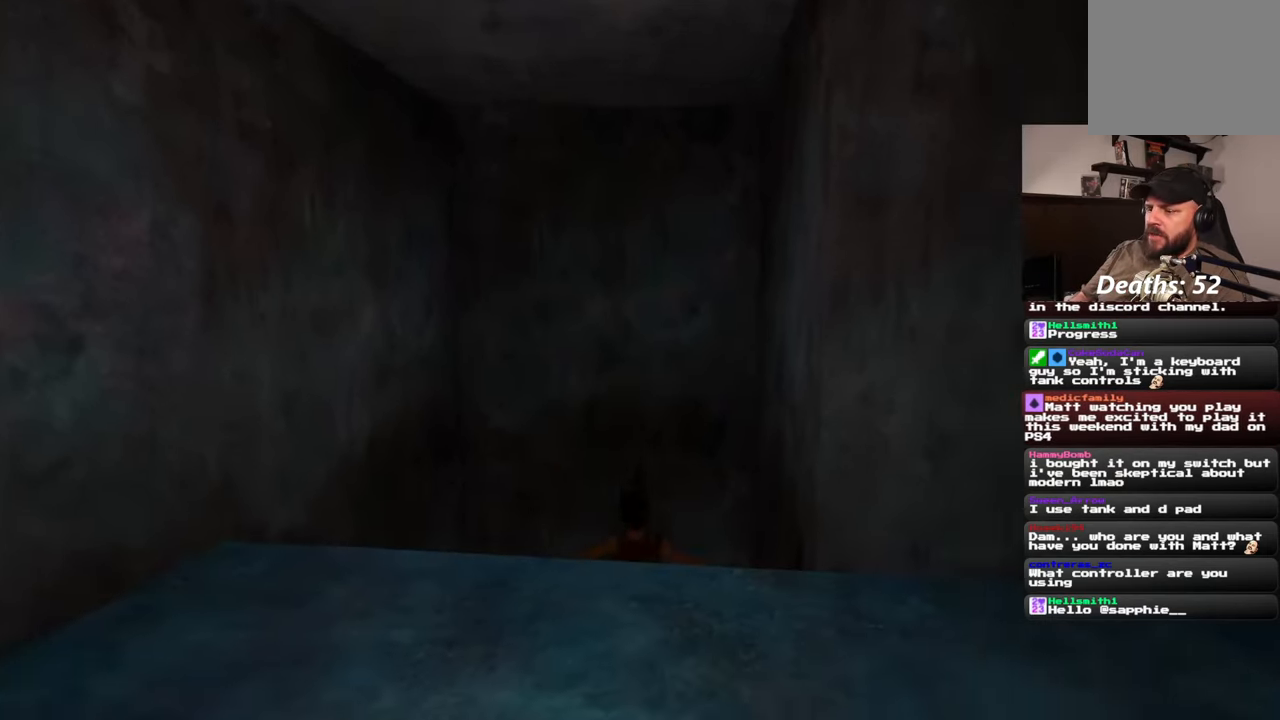
{"dt_ms": 500, "buttons": [], "left_stick": "center", "right_stick": "down-right", "events": [[67, "right_stick", "down-right"]]}
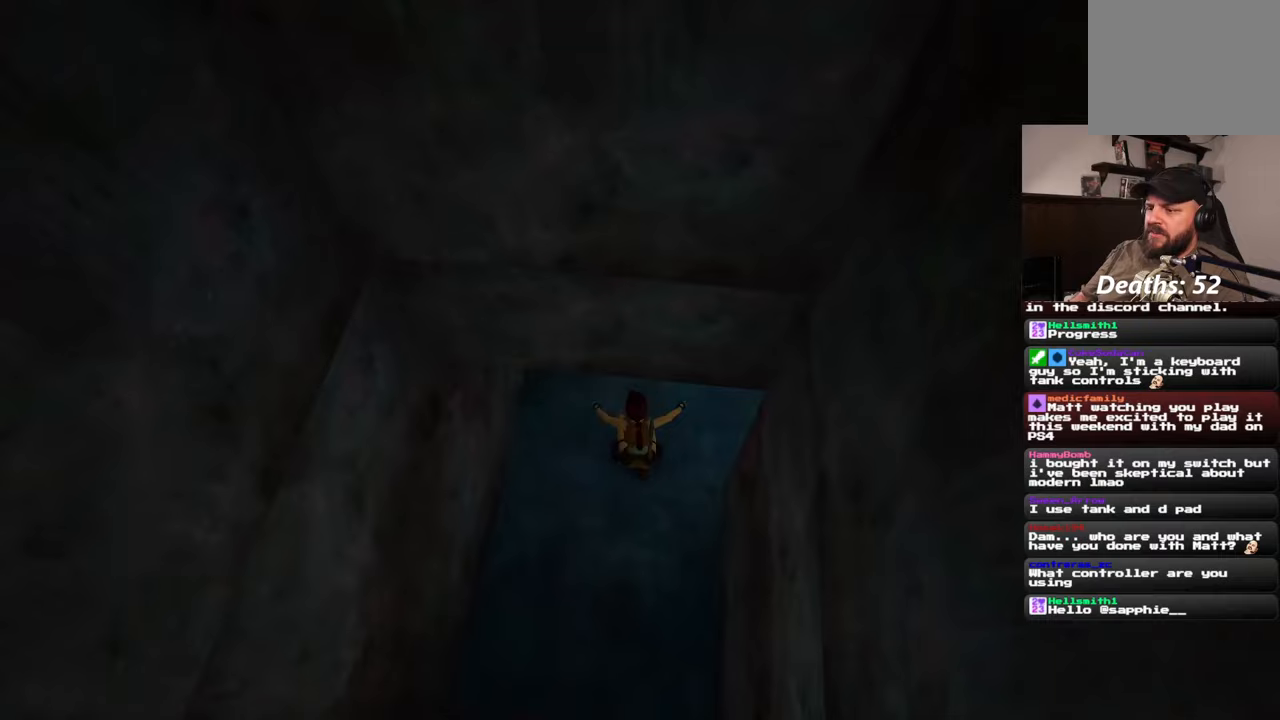
{"dt_ms": 500, "buttons": [], "left_stick": "center", "right_stick": "up", "events": [[183, "right_stick", "center"], [317, "right_stick", "up"]]}
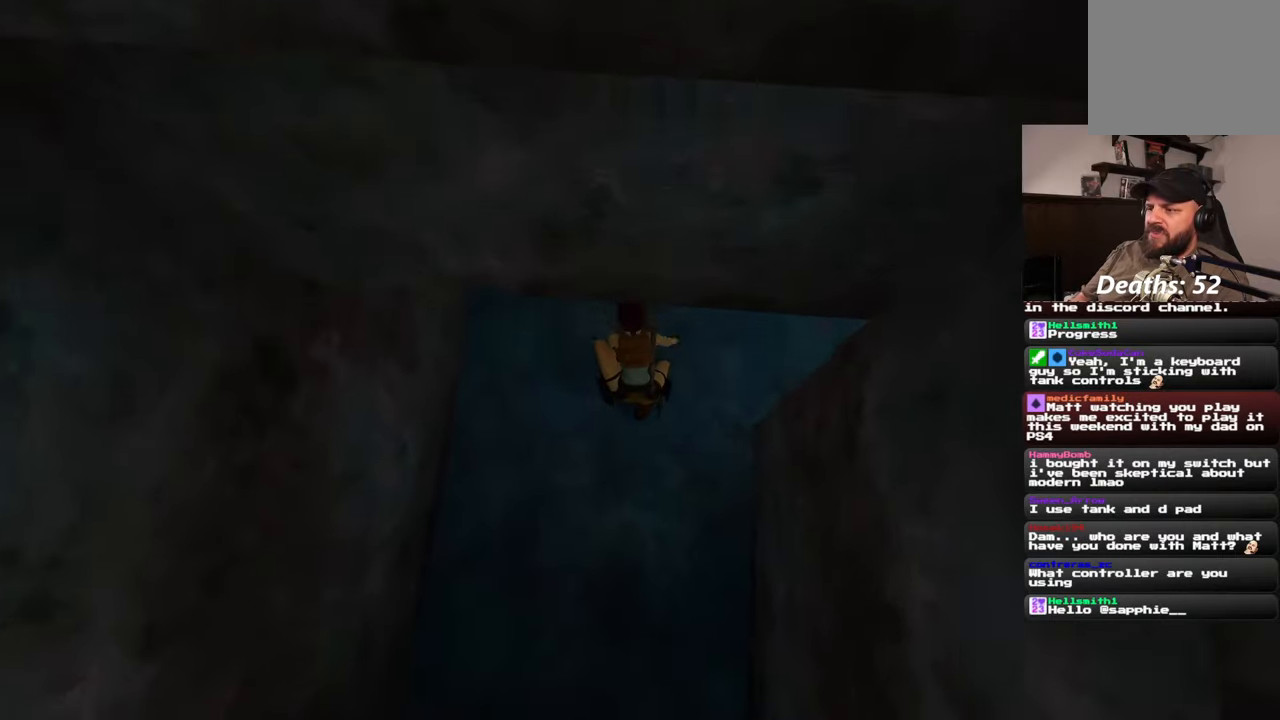
{"dt_ms": 1000, "buttons": [], "left_stick": "center", "right_stick": "down-right", "events": [[117, "right_stick", "up-right"], [500, "right_stick", "center"], [950, "right_stick", "down-right"]]}
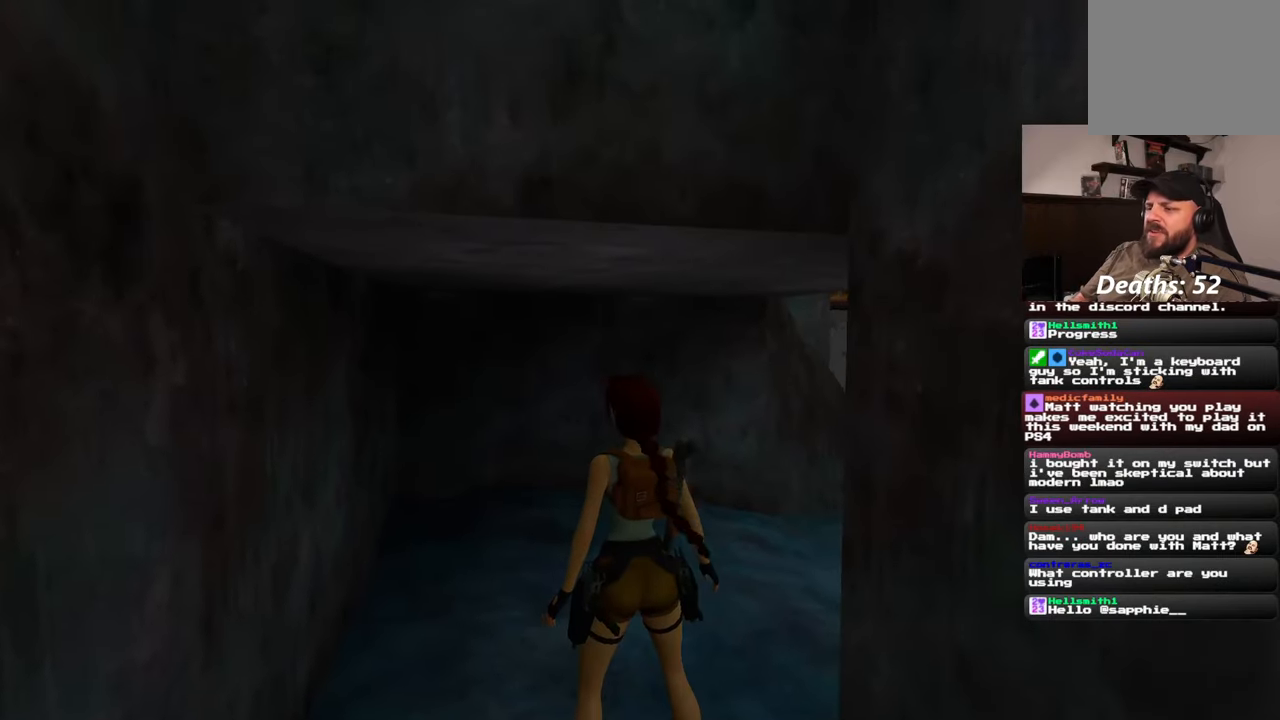
{"dt_ms": 1000, "buttons": [], "left_stick": "up", "right_stick": "center", "events": [[50, "left_stick", "up"], [117, "right_stick", "right"], [250, "right_stick", "center"], [533, "right_stick", "right"], [717, "right_stick", "up-right"], [817, "right_stick", "center"]]}
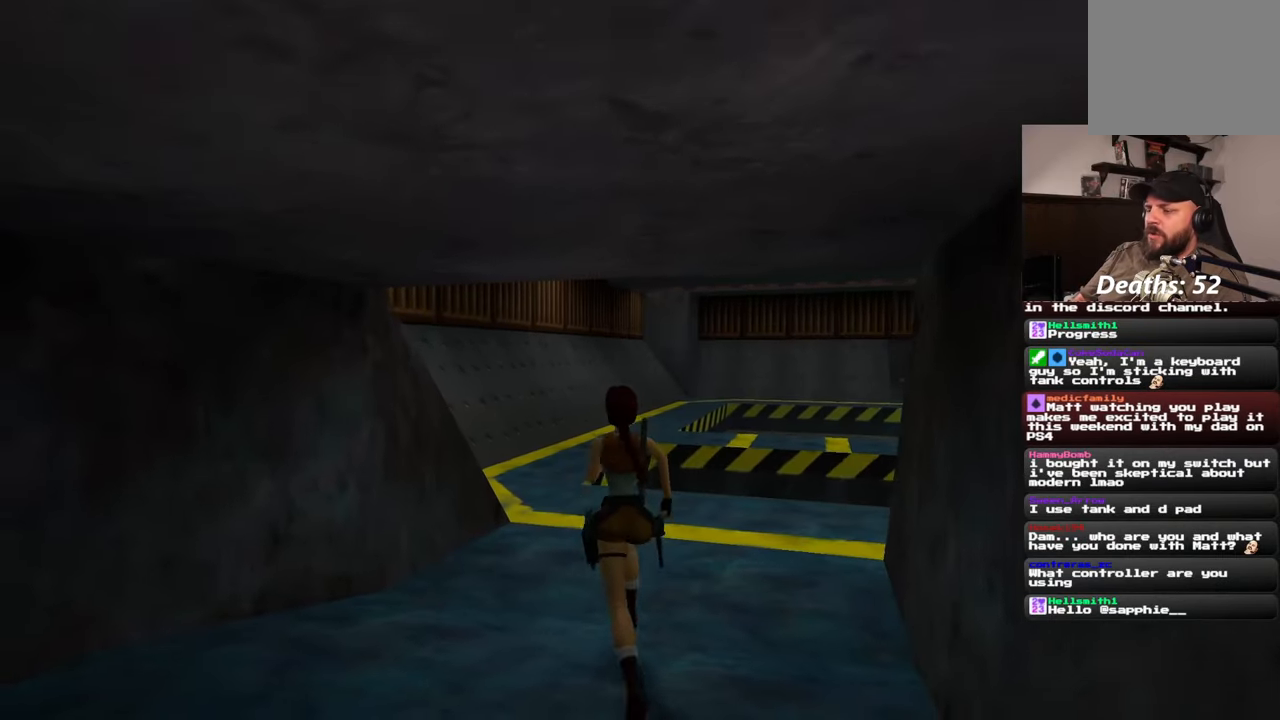
{"dt_ms": 500, "buttons": [], "left_stick": "up-left", "right_stick": "right"}
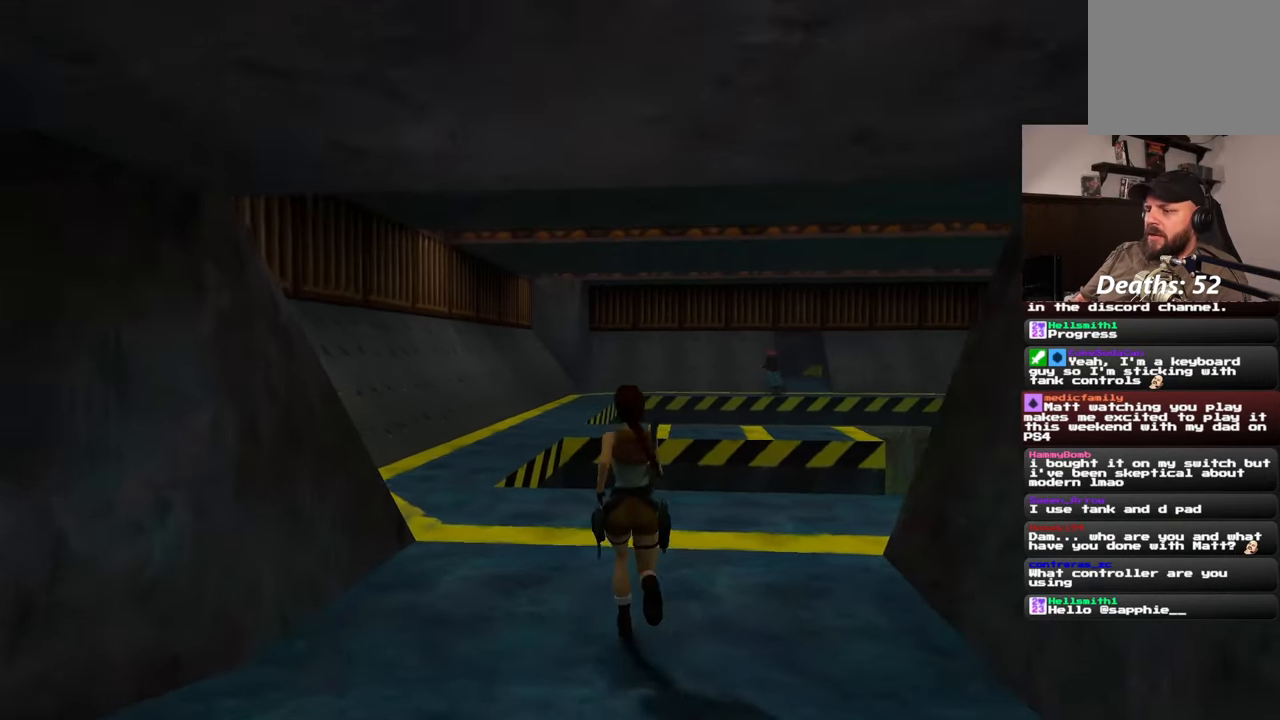
{"dt_ms": 500, "buttons": [], "left_stick": "up-left", "right_stick": "down-left", "events": [[133, "right_stick", "center"], [367, "right_stick", "down-left"]]}
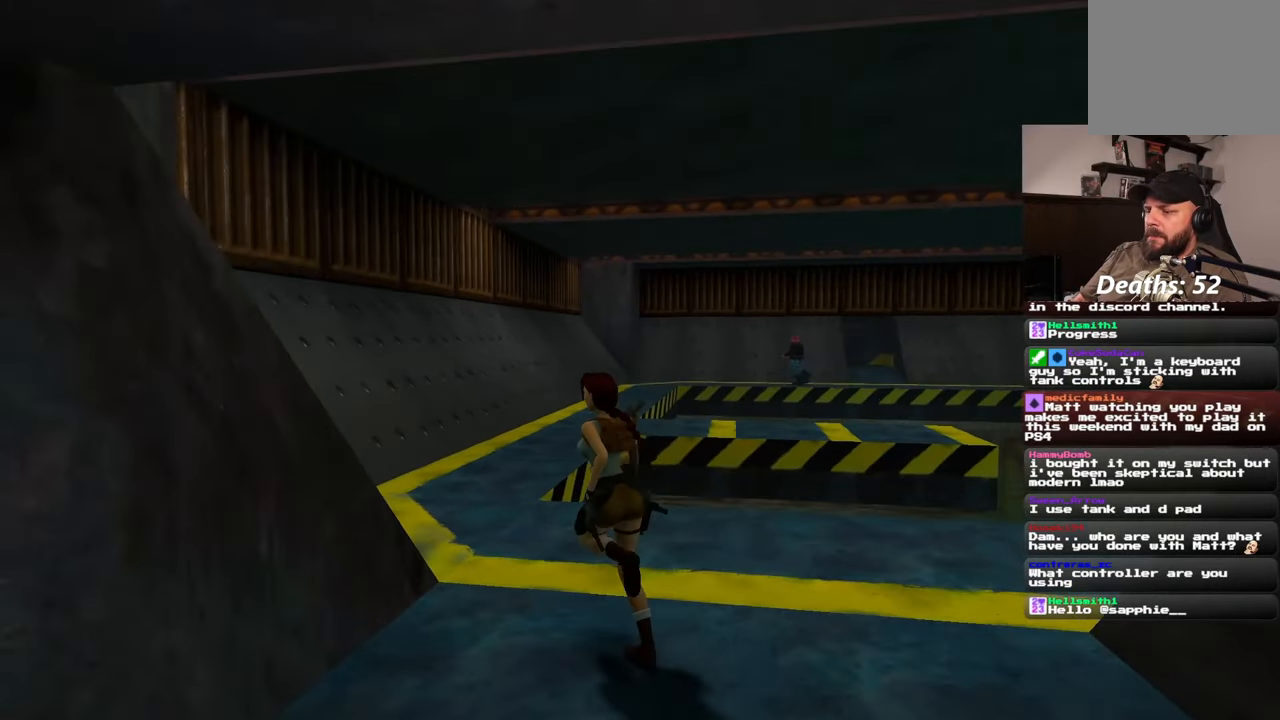
{"dt_ms": 500, "buttons": [], "left_stick": "up", "right_stick": "center", "events": [[67, "right_stick", "center"], [317, "left_stick", "up"], [383, "right_stick", "right"], [500, "right_stick", "center"]]}
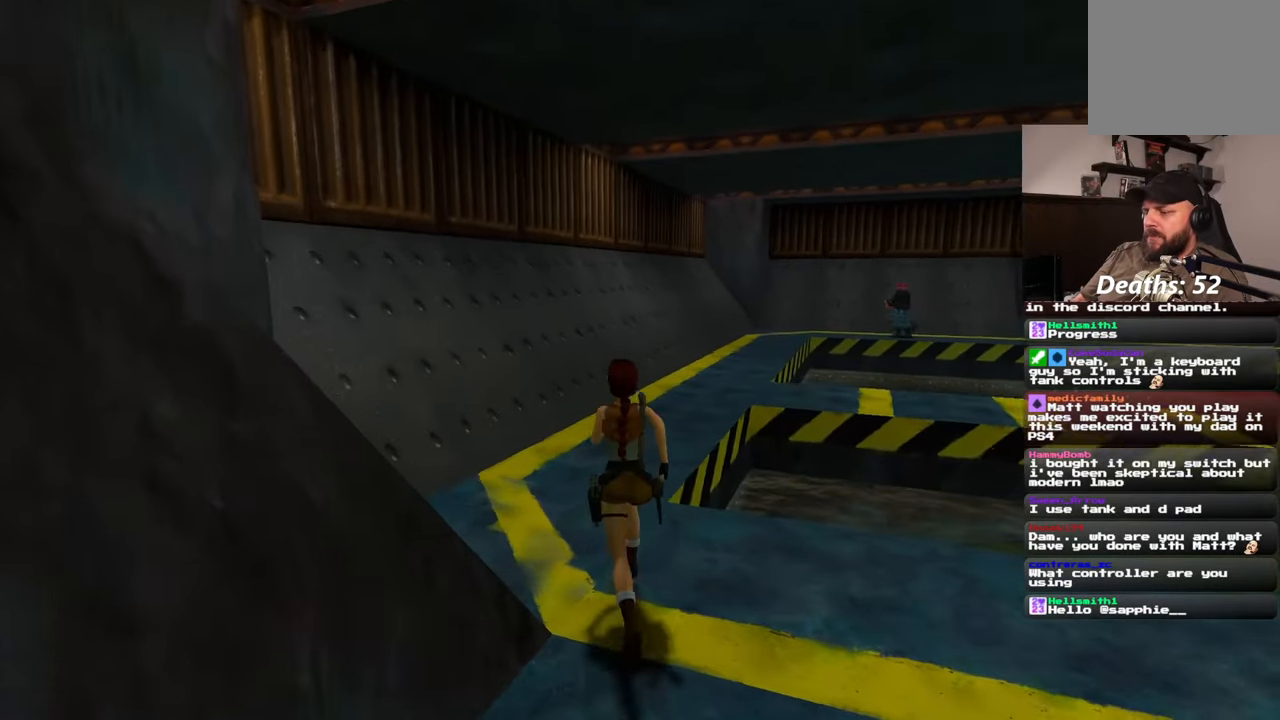
{"dt_ms": 500, "buttons": [], "left_stick": "up", "right_stick": "center", "events": [[333, "right_stick", "down-right"], [500, "right_stick", "center"]]}
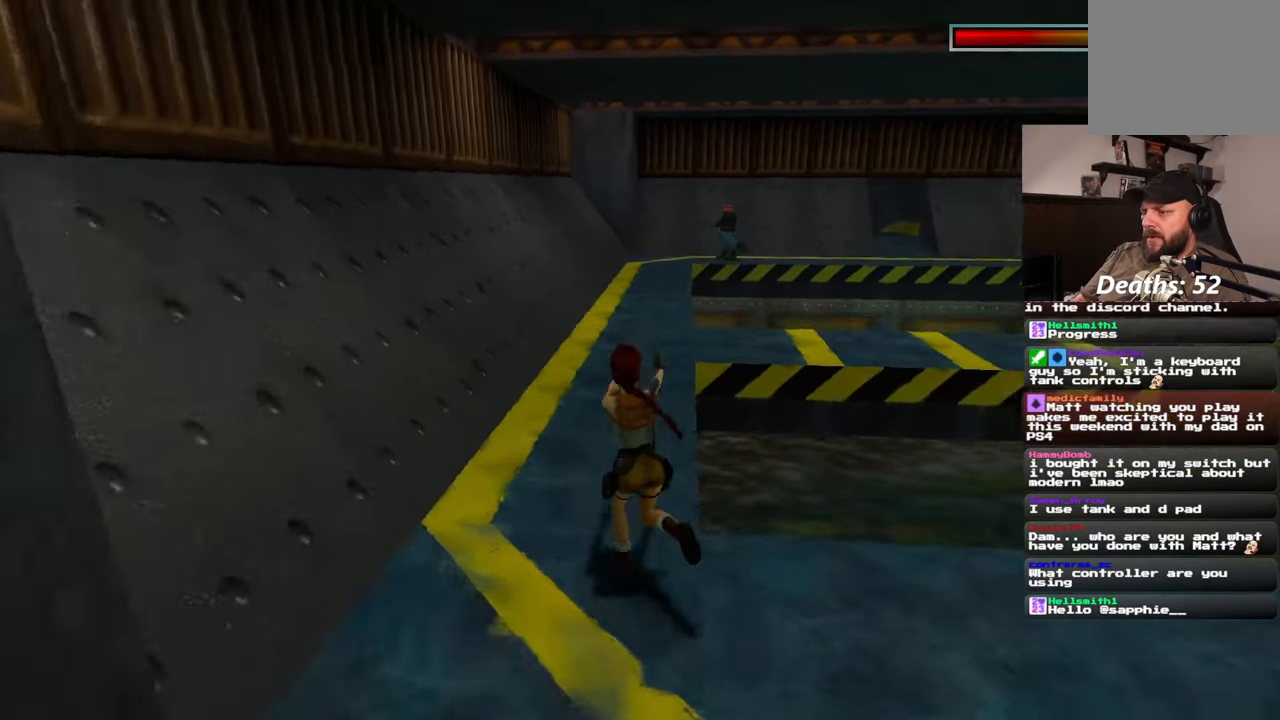
{"dt_ms": 500, "buttons": [], "left_stick": "up", "right_stick": "center", "events": []}